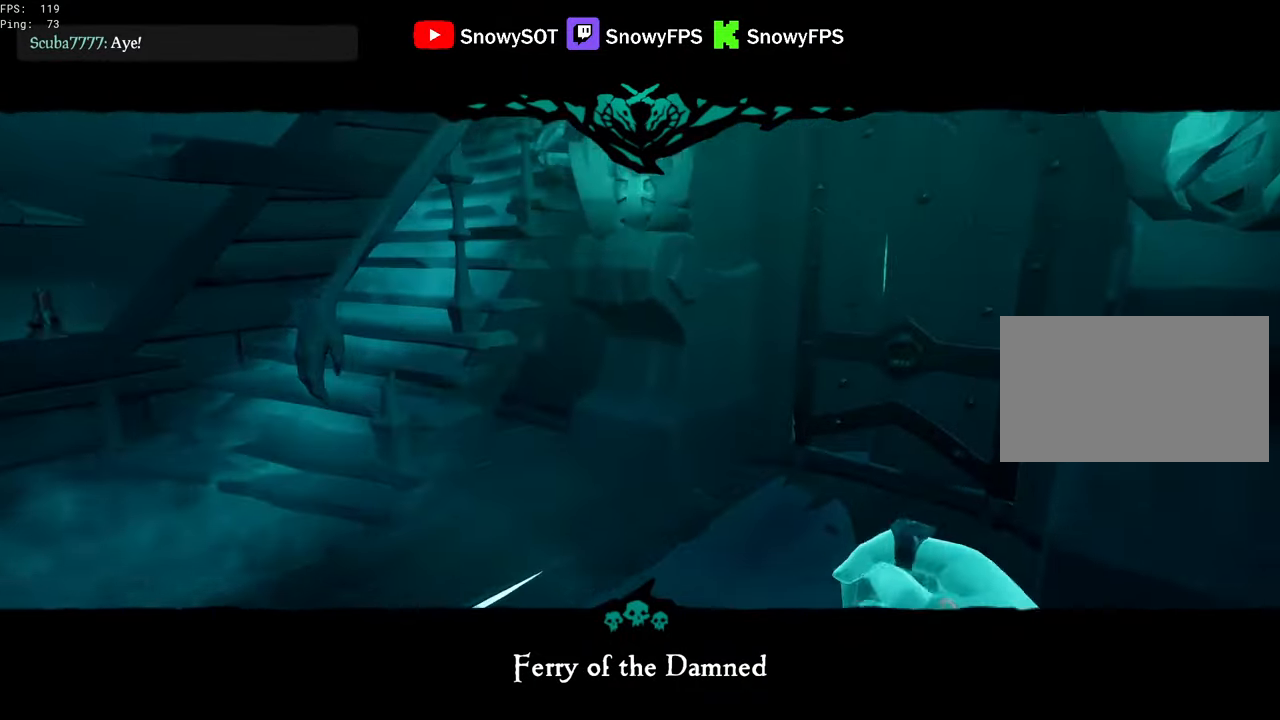
Gameplay with keyboard and mouse; each line is a JSON object with the keys and mouse buttons held at the frame after it. "events" lists presses ("down") and releases ("up") of "1", "2", "3", "4", "5", "a", "alt", "c", "caps_lock", "ctrl", "d", "e", "f", "g", "q", "r", "s", "shift", "space", "t", "tab", "v", "w", "x", "z", "mouse_left", "mouse_wheel" and "mouse_right" between this image and that frame as [ms after this image, input, new state], when the widget could be followed in between. "mouse_left", "mouse_wheel", "mouse_right" = the "left", "wheel", "right" buttons of the "mouse" list. No other keys are recorded. "wheel" means that the mouse wheel is clicked or scrolled. "mouse_move" is the direction in which the mouse moves at that frame (one of eight, or "still"), when it could be read.
{"keys": [], "mouse": [], "mouse_move": "up-right", "events": [[84, "a", "down"], [167, "a", "up"], [167, "w", "up"]]}
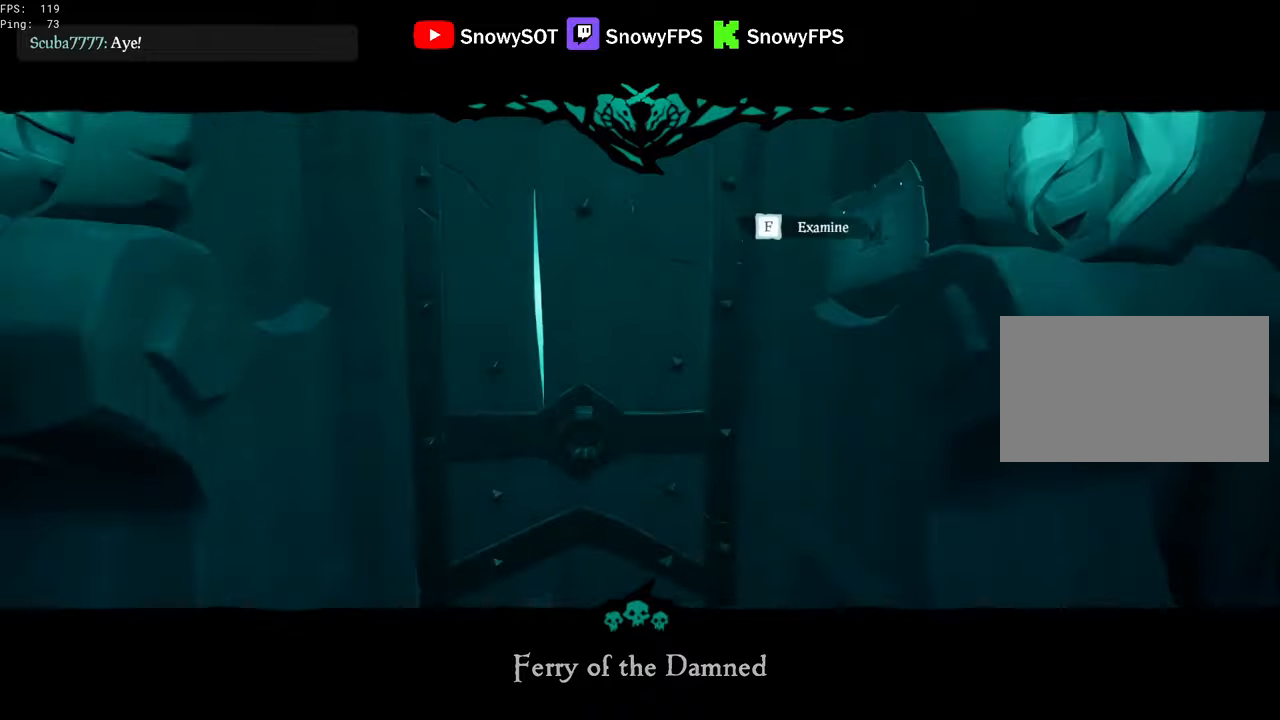
{"keys": [], "mouse": [], "mouse_move": "down-left", "events": [[234, "mouse_right", "down"], [234, "space", "down"], [384, "mouse_right", "up"], [384, "space", "up"]]}
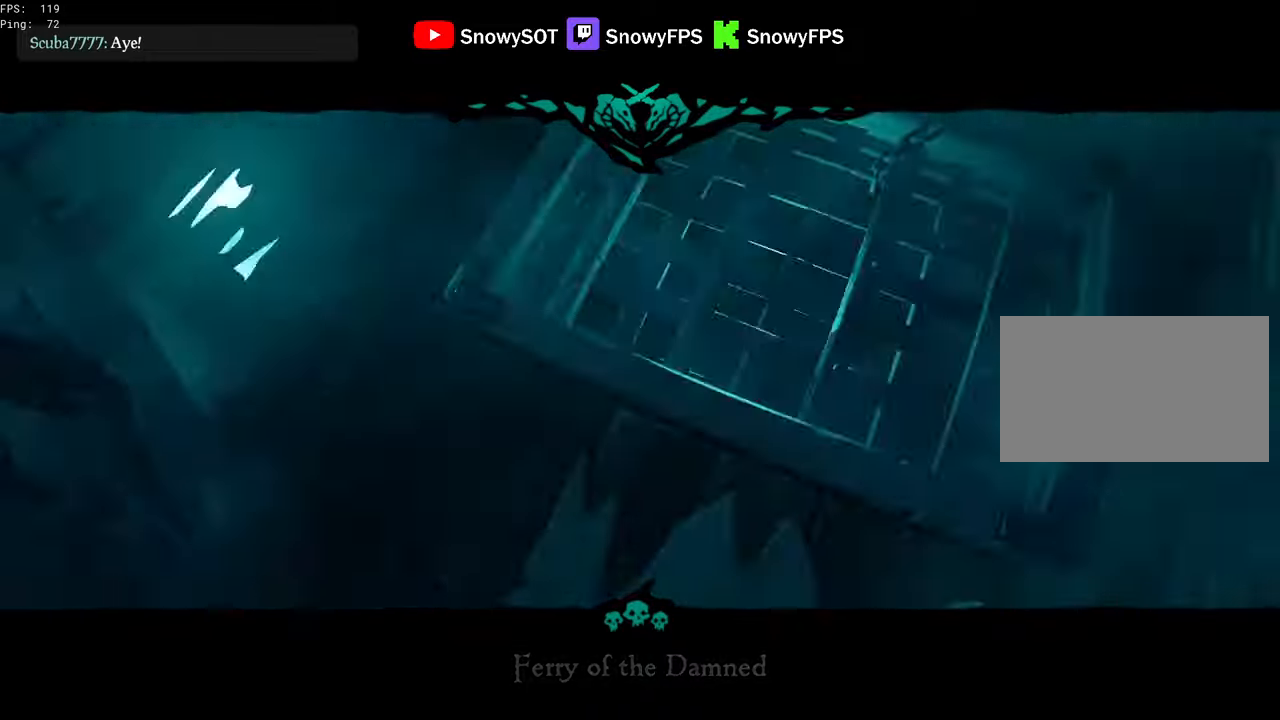
{"keys": ["space"], "mouse": [], "mouse_move": "down-right", "events": [[117, "space", "down"], [300, "space", "up"], [484, "space", "down"]]}
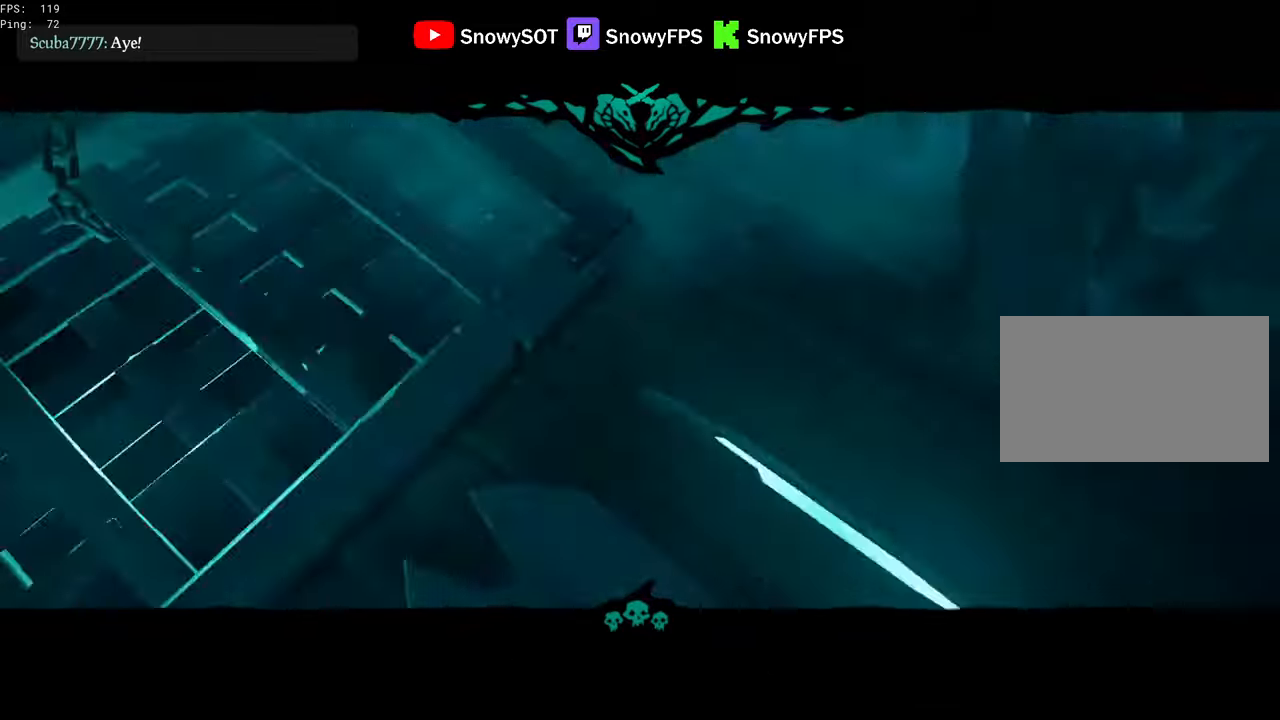
{"keys": [], "mouse": ["wheel"], "mouse_move": "right", "events": [[134, "space", "up"], [450, "space", "down"], [500, "mouse_wheel", "down"], [500, "space", "up"]]}
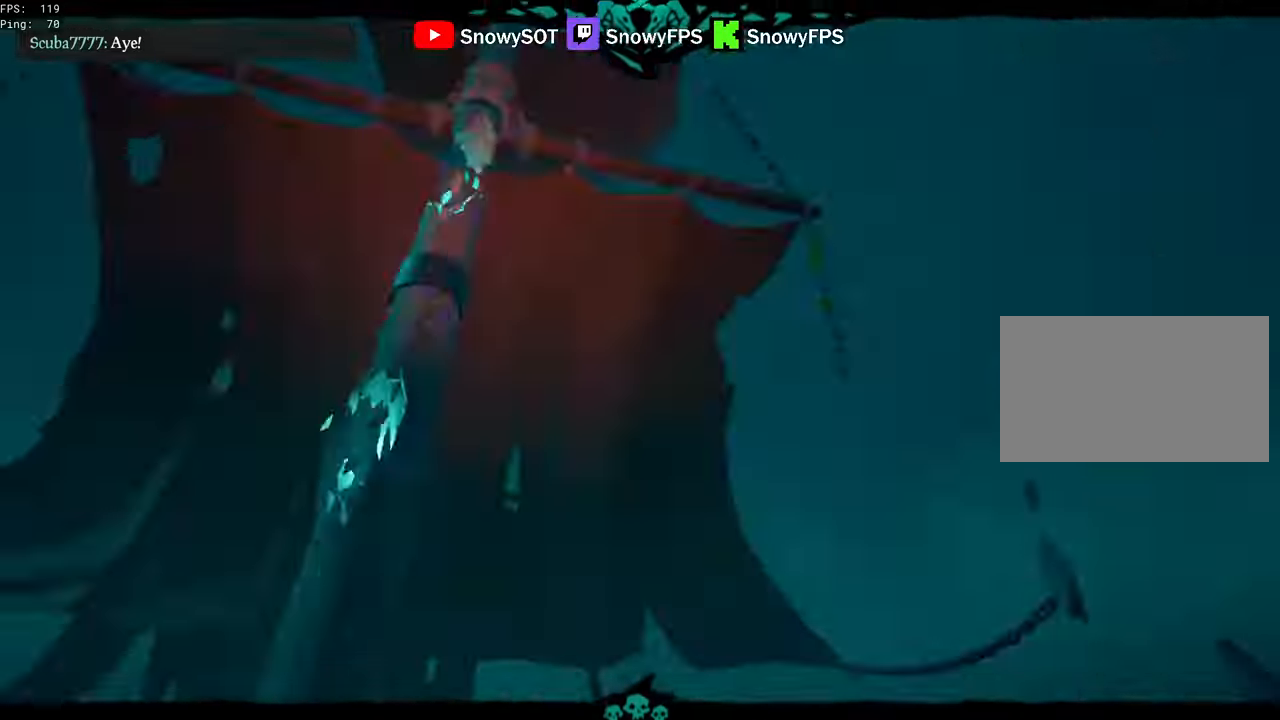
{"keys": [], "mouse": [], "mouse_move": "up-right", "events": [[50, "mouse_right", "down"], [50, "mouse_wheel", "up"], [150, "mouse_right", "up"]]}
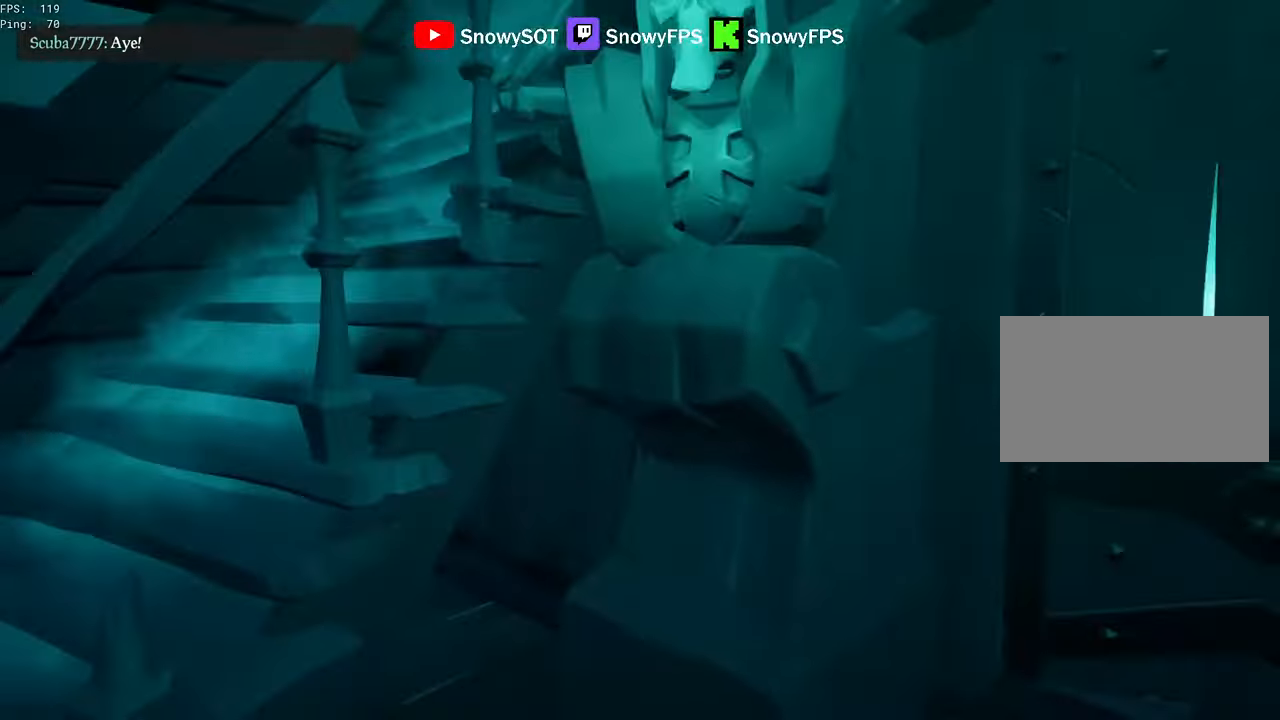
{"keys": [], "mouse": [], "mouse_move": "right", "events": [[250, "w", "down"], [350, "shift", "down"], [350, "space", "down"], [484, "shift", "up"], [484, "space", "up"], [484, "w", "up"]]}
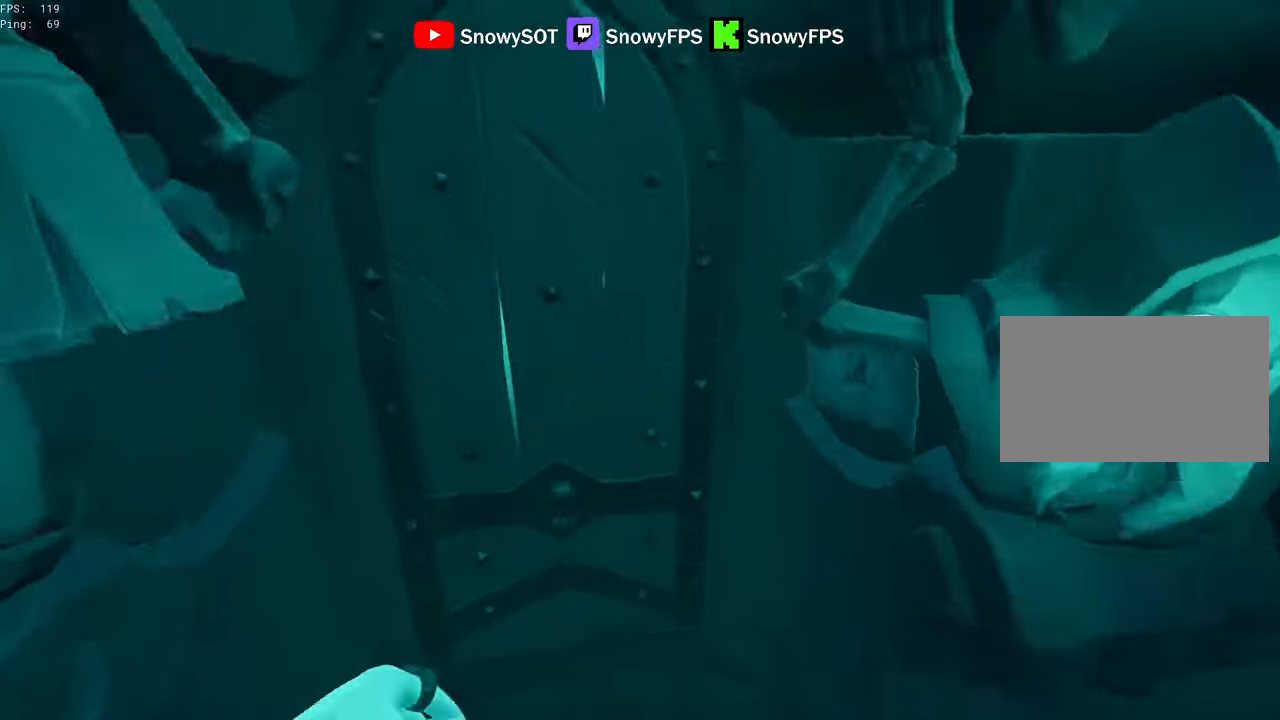
{"keys": [], "mouse": [], "mouse_move": "up", "events": [[84, "mouse_wheel", "down"], [134, "s", "down"], [217, "mouse_wheel", "up"], [450, "s", "up"]]}
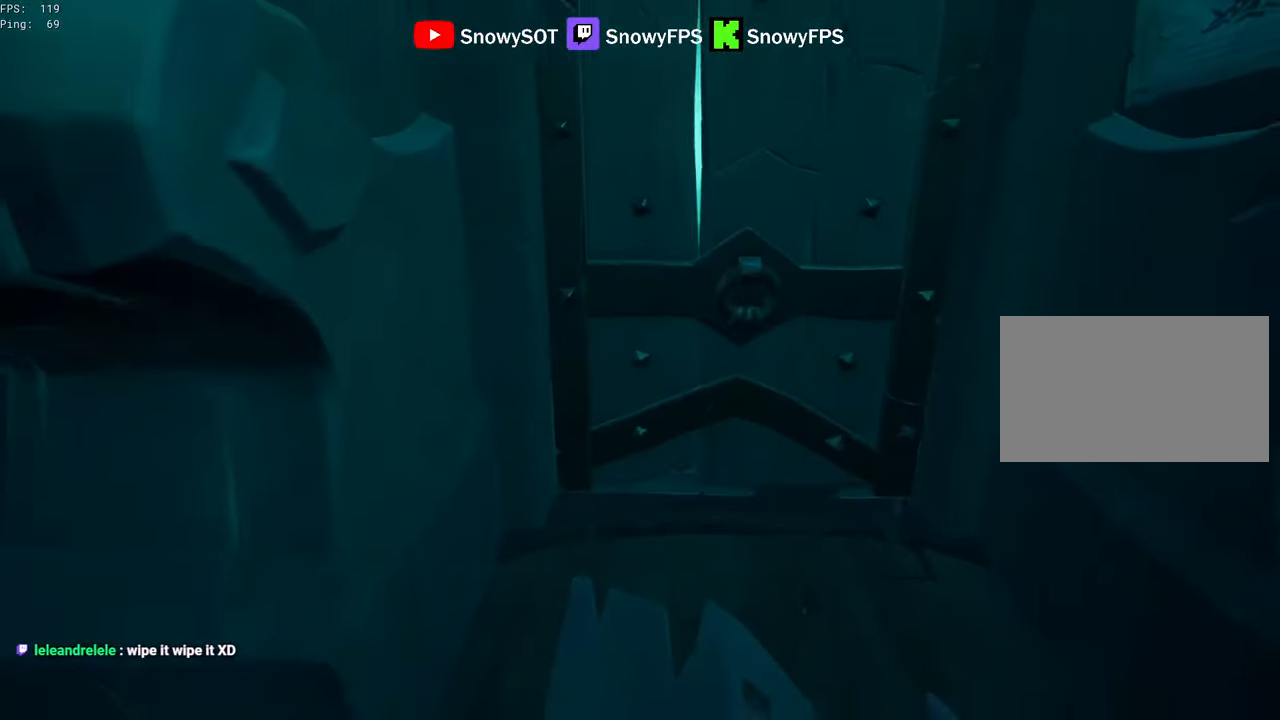
{"keys": [], "mouse": ["right"], "mouse_move": "still", "events": [[150, "w", "down"], [184, "shift", "down"], [384, "shift", "up"], [434, "w", "up"], [467, "mouse_right", "down"]]}
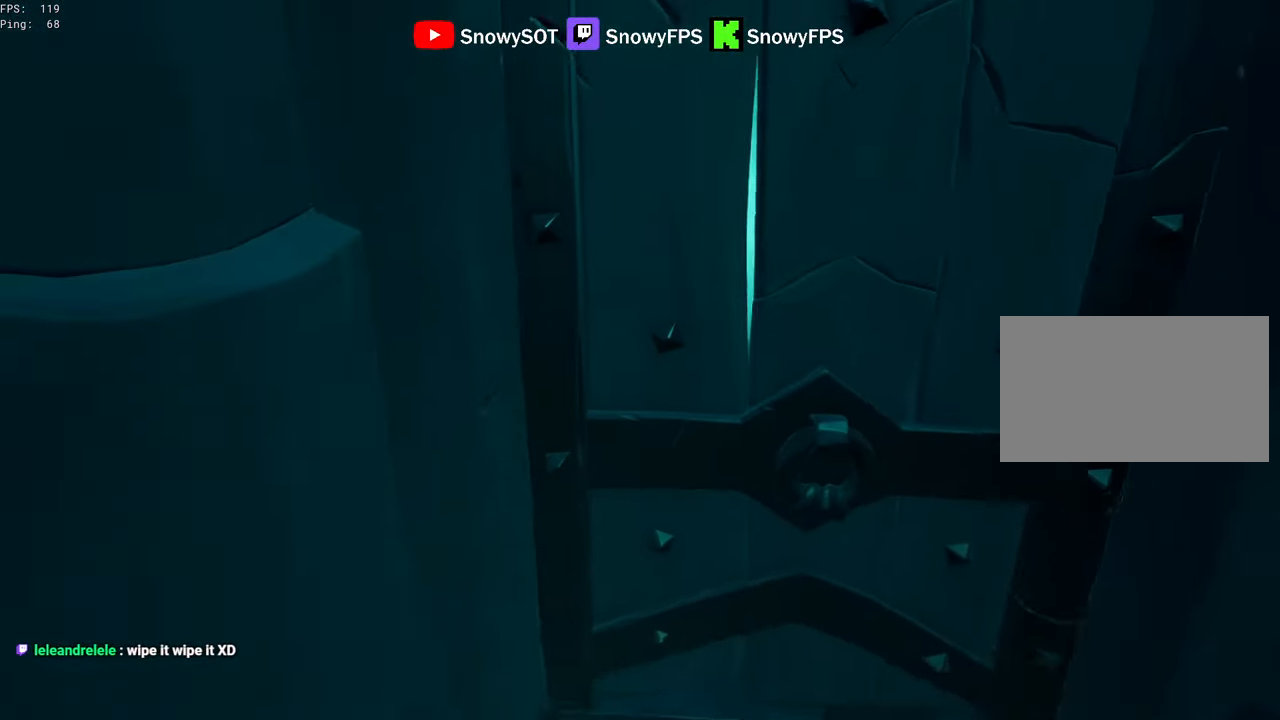
{"keys": [], "mouse": [], "mouse_move": "still", "events": [[67, "mouse_right", "up"], [117, "tab", "down"], [200, "tab", "up"]]}
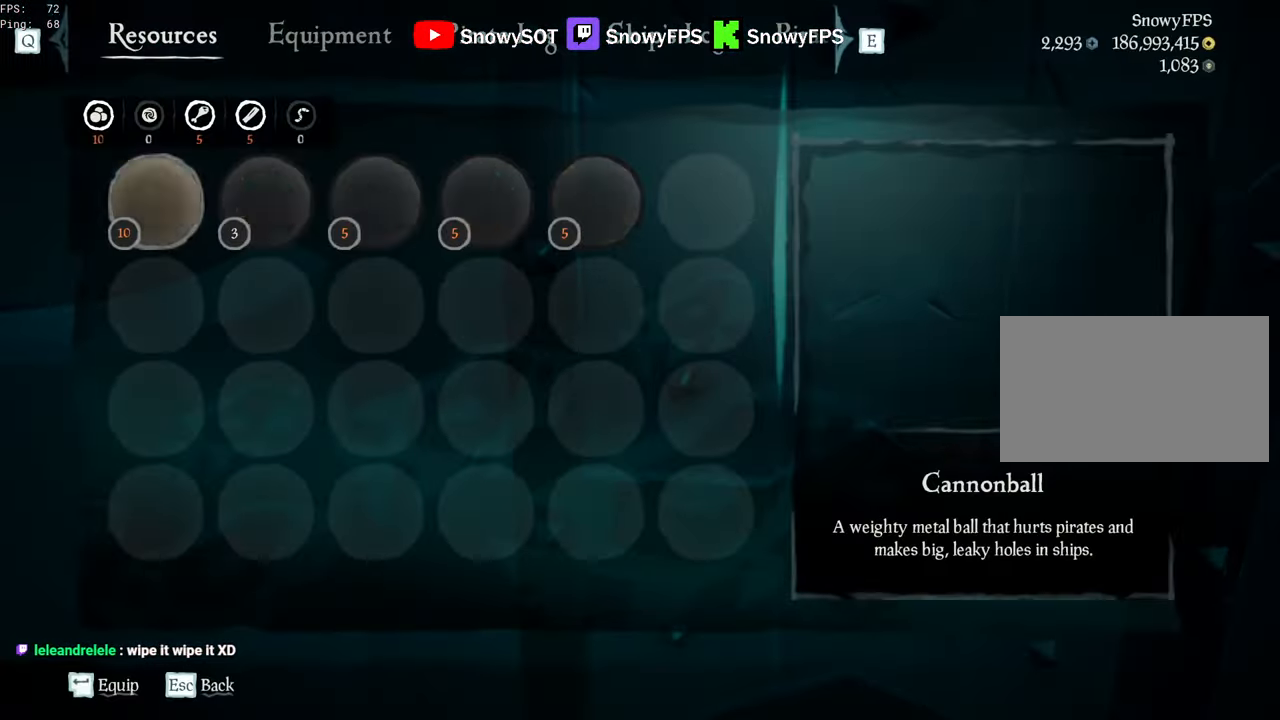
{"keys": ["tab"], "mouse": [], "mouse_move": "still", "events": [[417, "tab", "down"]]}
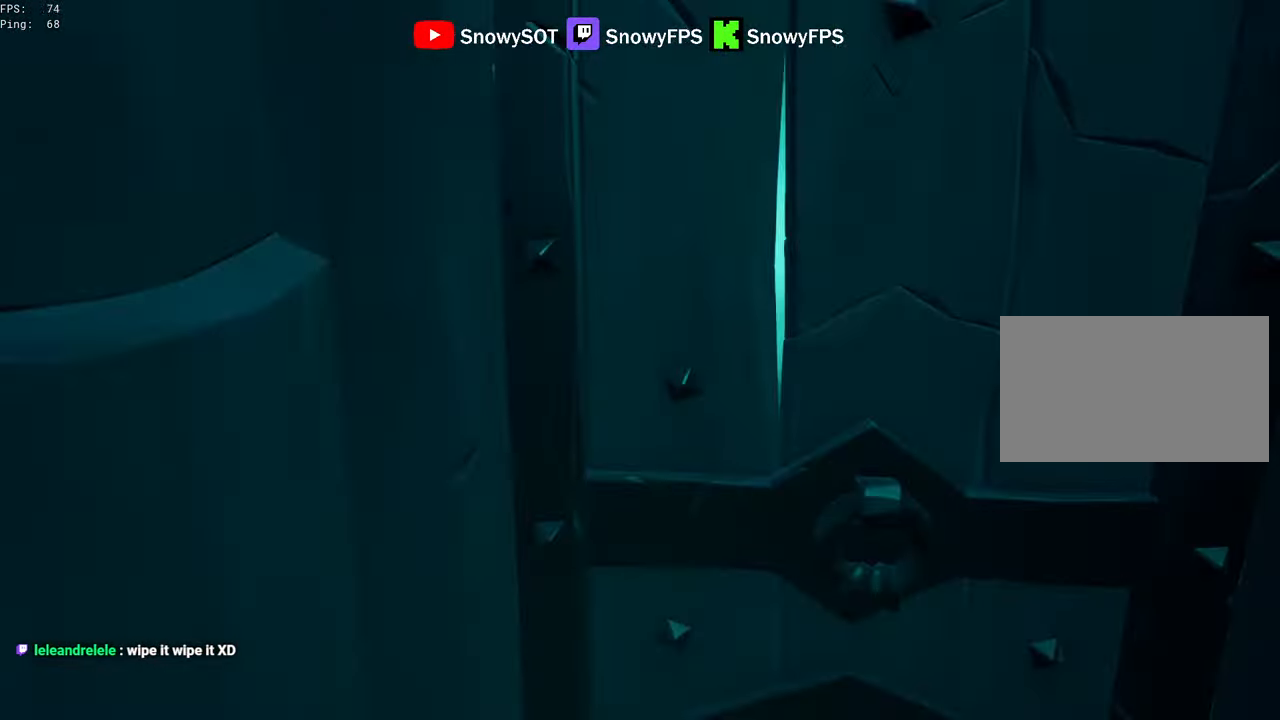
{"keys": ["d", "w"], "mouse": [], "mouse_move": "still", "events": [[50, "tab", "up"], [283, "d", "down"], [283, "w", "down"]]}
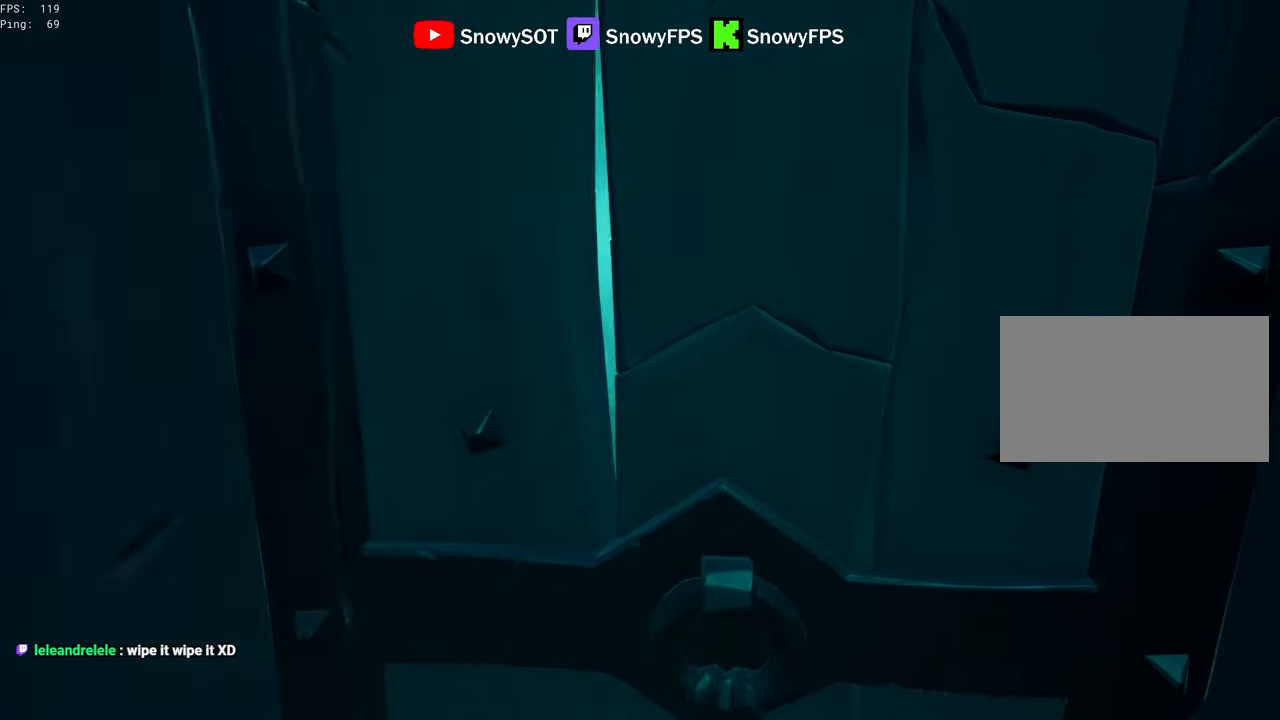
{"keys": [], "mouse": [], "mouse_move": "still", "events": [[16, "d", "up"], [16, "w", "up"]]}
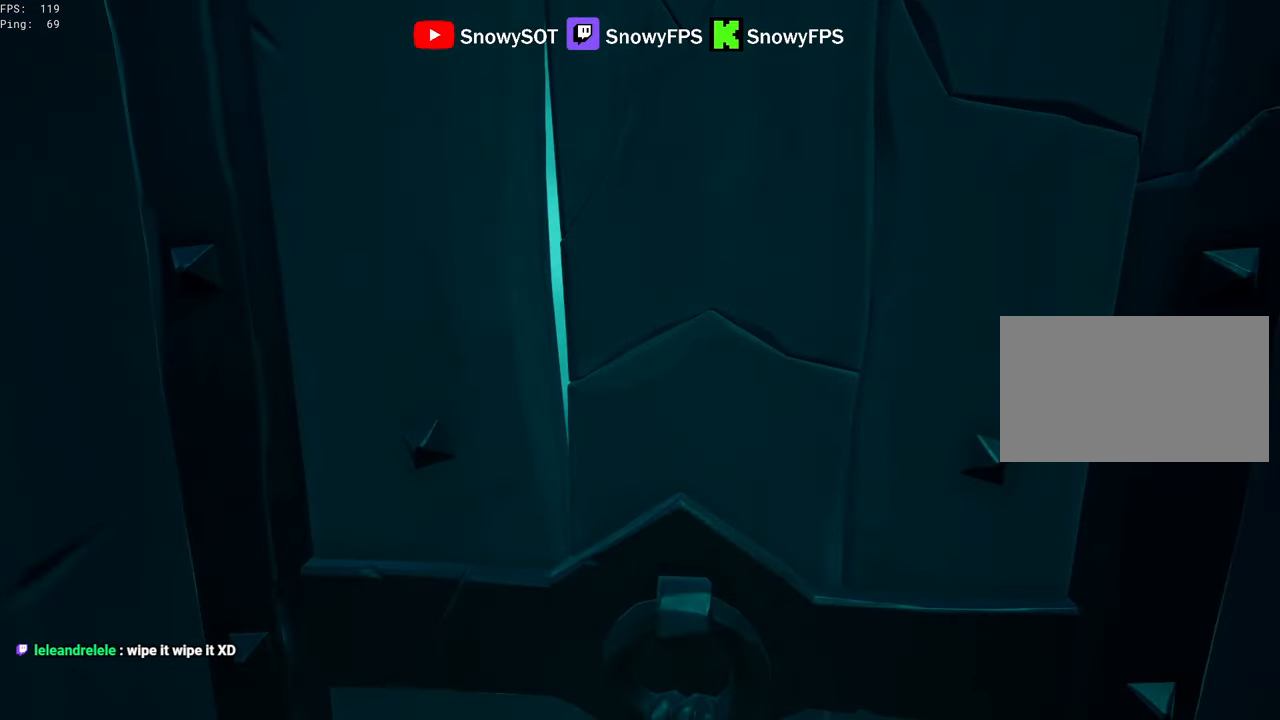
{"keys": [], "mouse": [], "mouse_move": "still", "events": []}
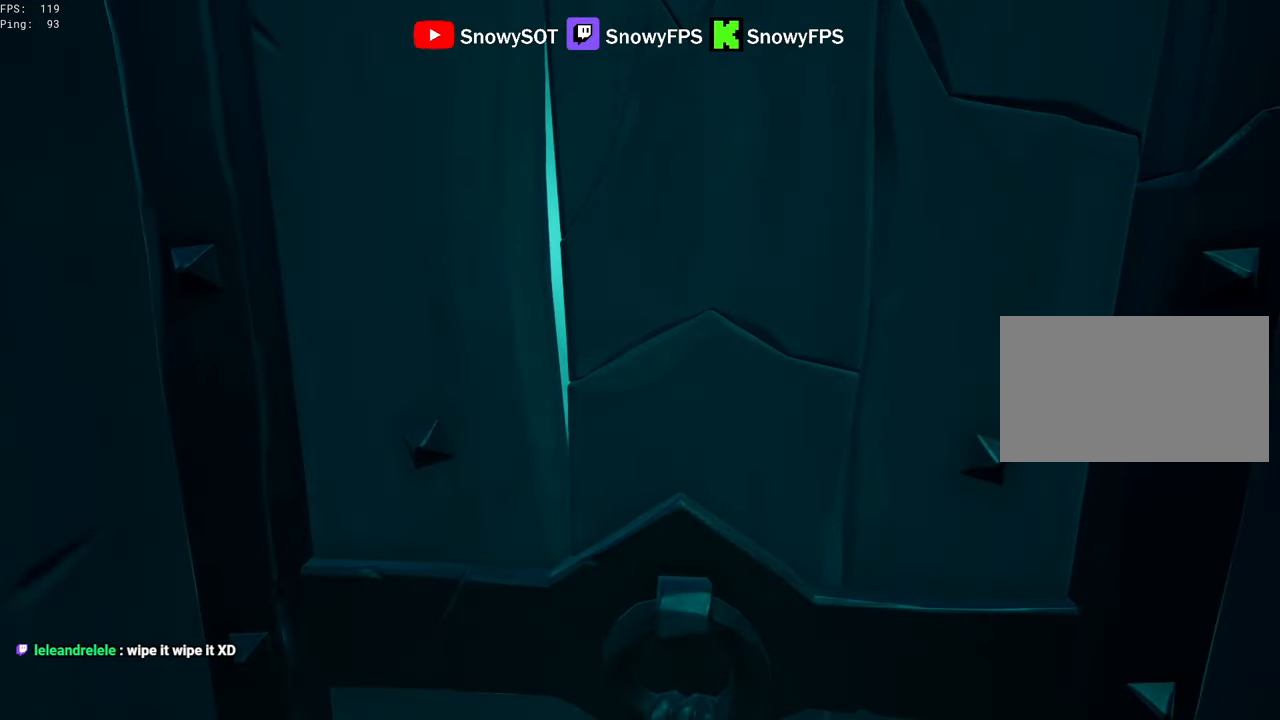
{"keys": [], "mouse": [], "mouse_move": "up-left", "events": []}
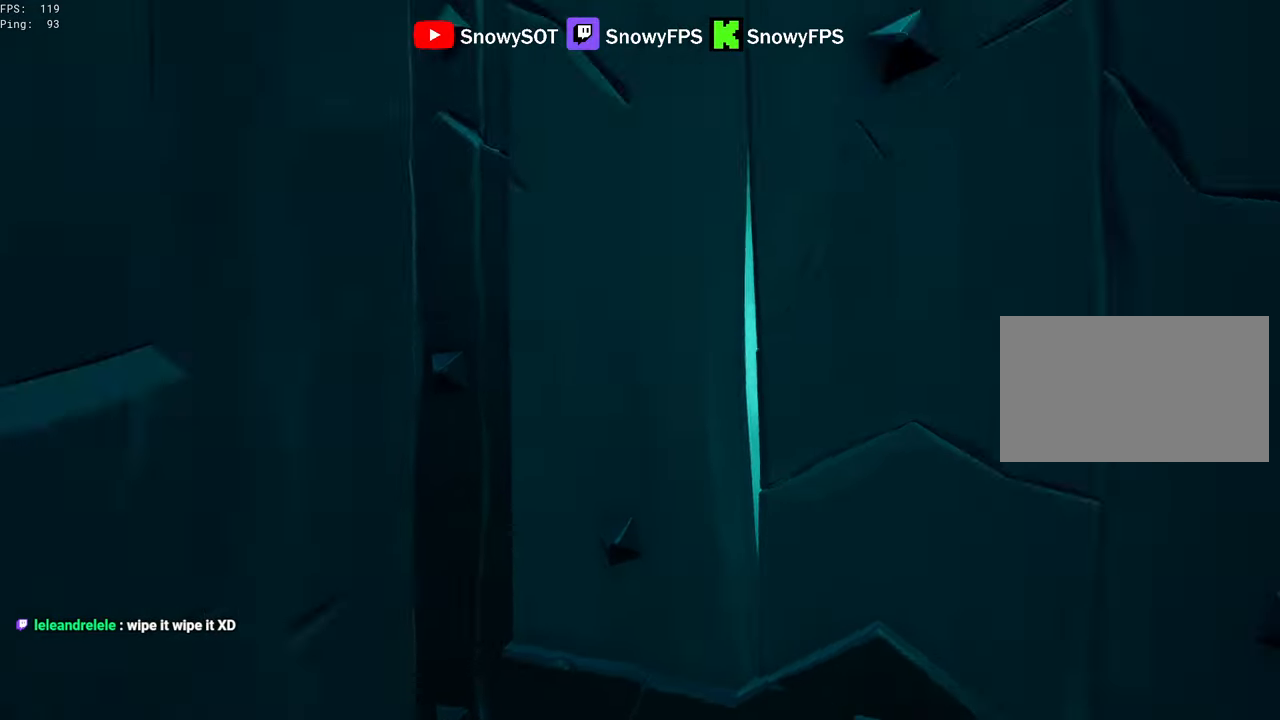
{"keys": [], "mouse": [], "mouse_move": "down", "events": []}
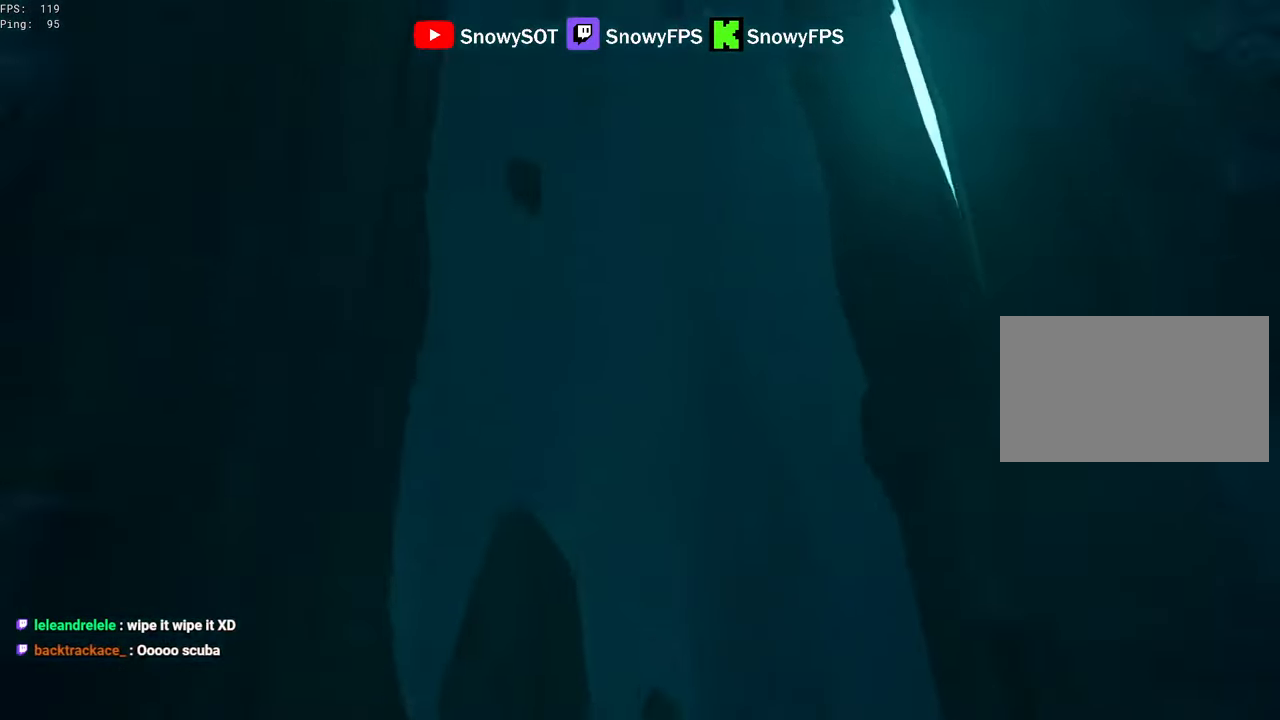
{"keys": [], "mouse": [], "mouse_move": "up", "events": []}
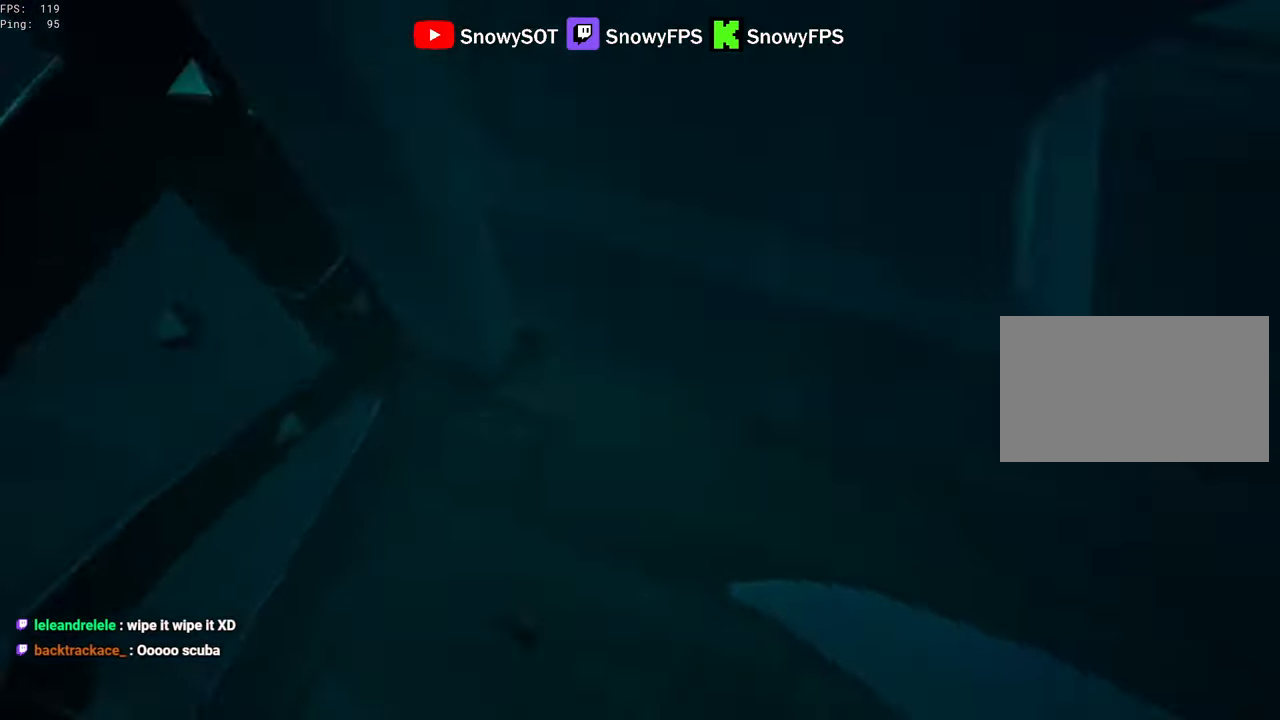
{"keys": [], "mouse": [], "mouse_move": "left", "events": []}
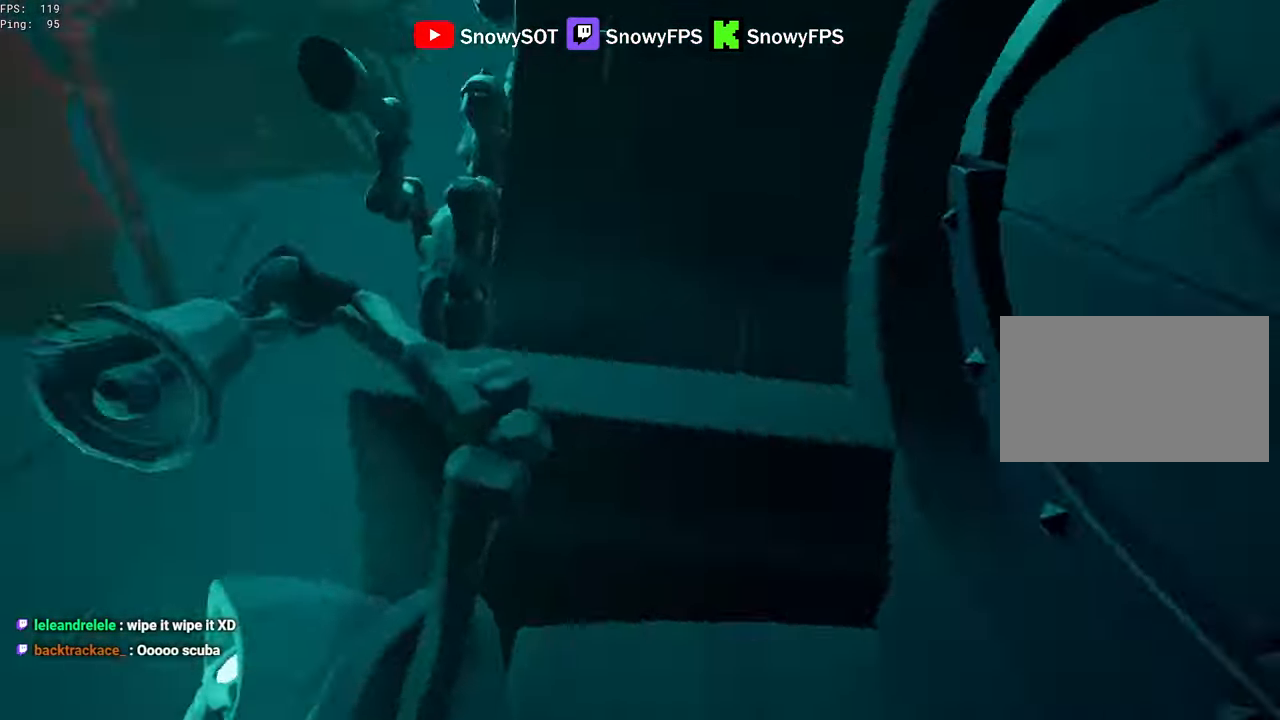
{"keys": [], "mouse": [], "mouse_move": "right", "events": []}
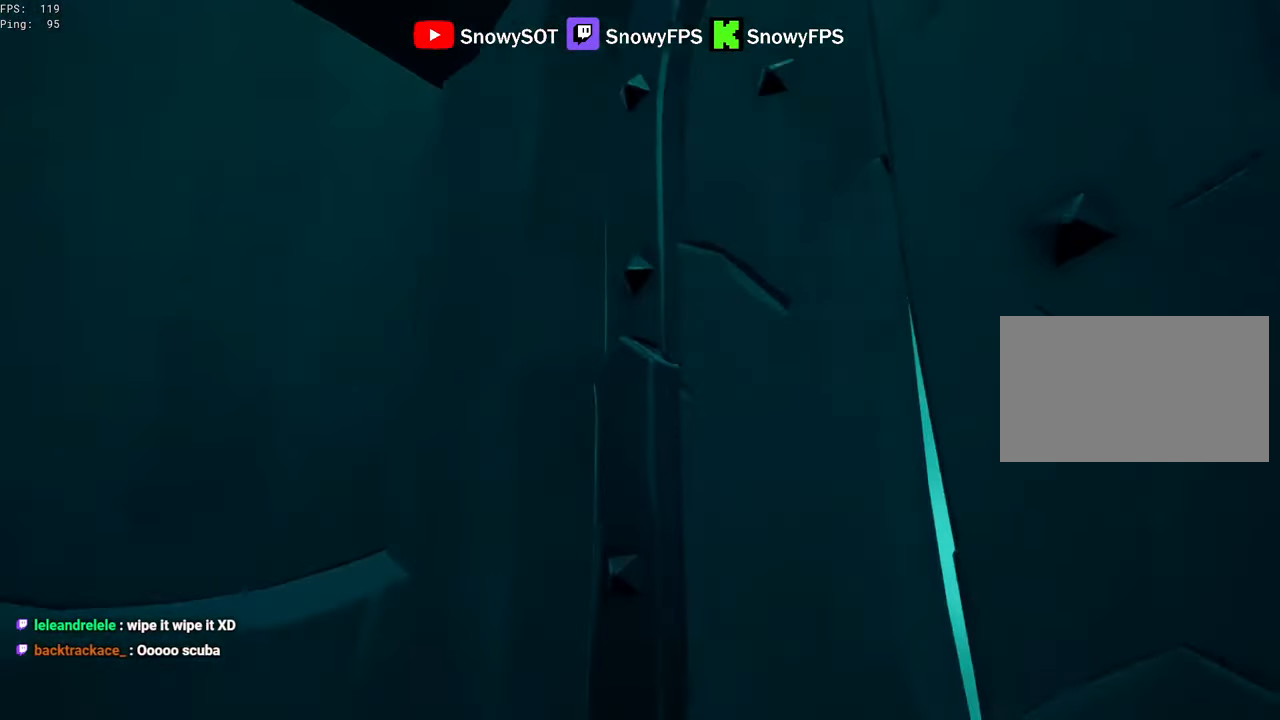
{"keys": ["w"], "mouse": [], "mouse_move": "down-right", "events": [[33, "w", "down"], [83, "mouse_wheel", "down"], [233, "d", "down"], [266, "mouse_wheel", "up"], [416, "d", "up"]]}
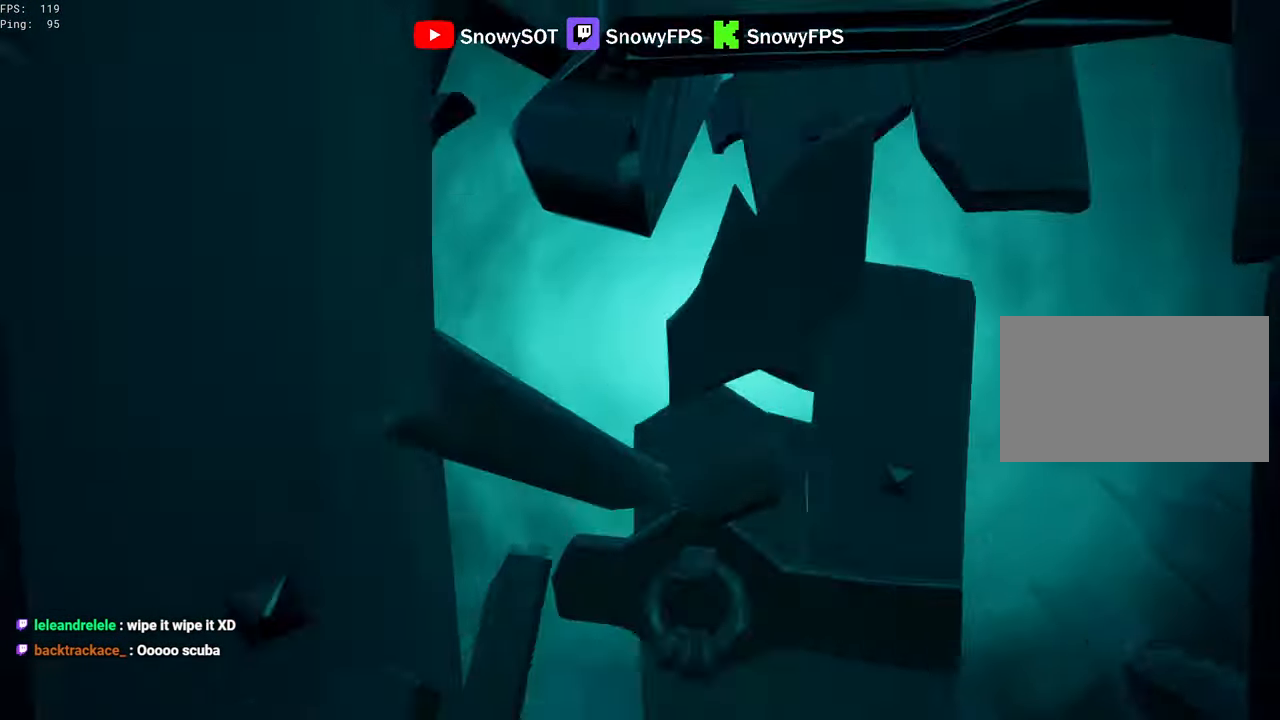
{"keys": ["w"], "mouse": [], "mouse_move": "still", "events": [[150, "d", "down"], [233, "d", "up"]]}
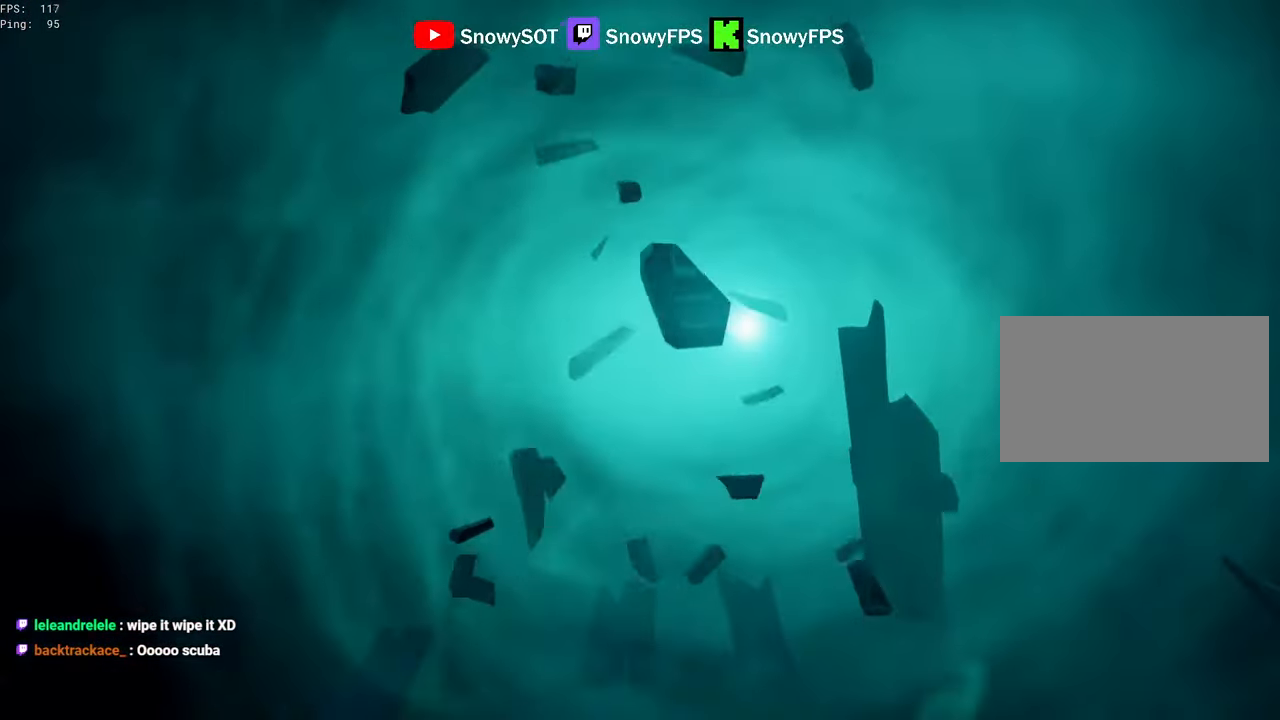
{"keys": [], "mouse": [], "mouse_move": "still", "events": [[166, "w", "up"]]}
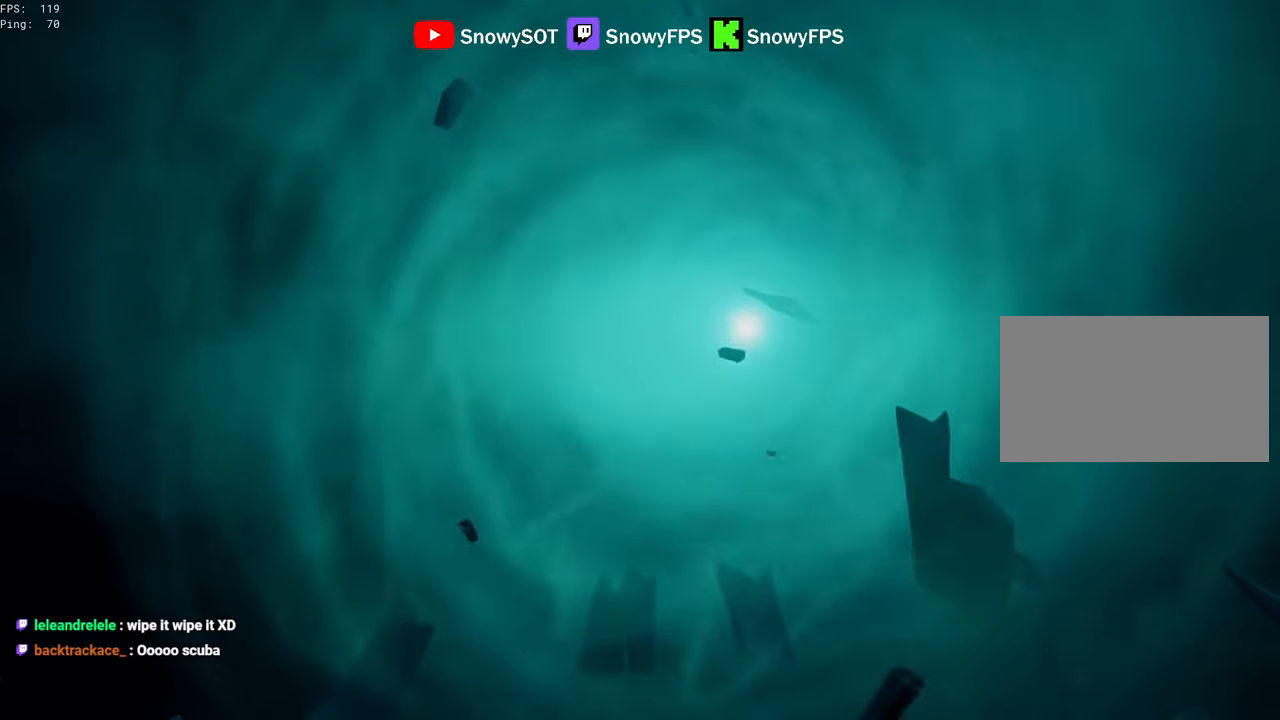
{"keys": [], "mouse": [], "mouse_move": "still", "events": []}
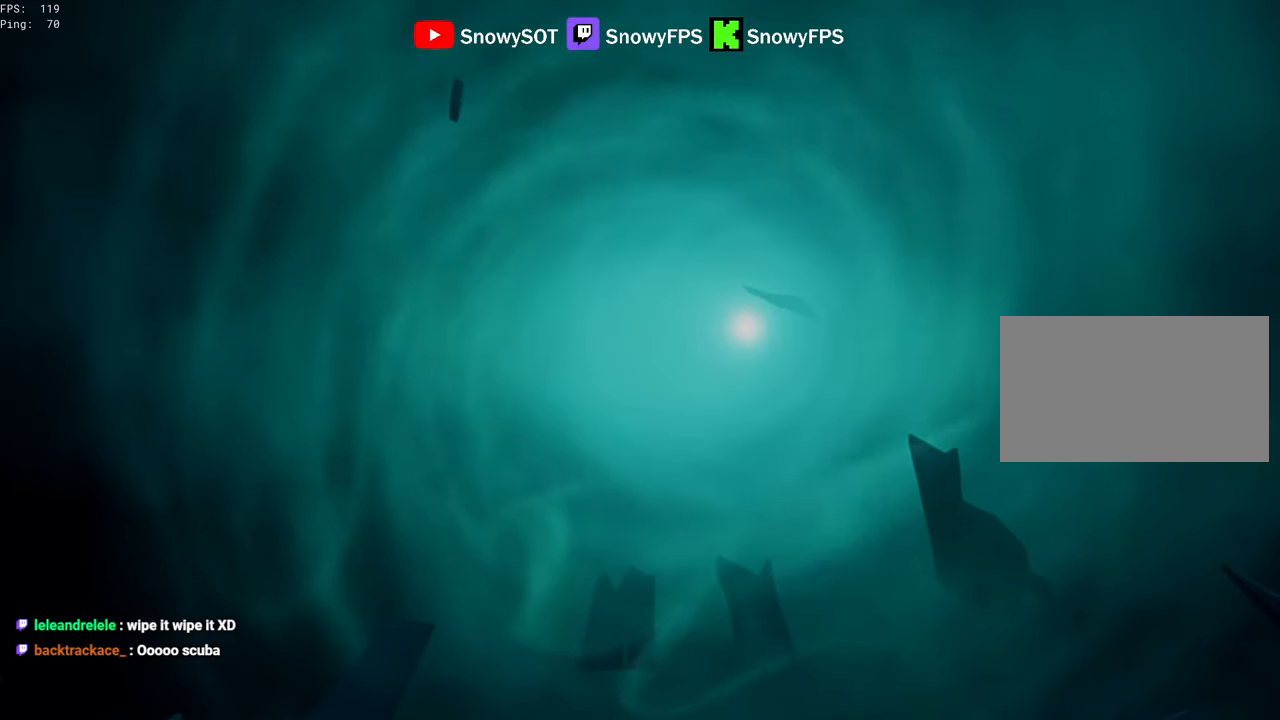
{"keys": ["w"], "mouse": [], "mouse_move": "still", "events": [[283, "w", "down"]]}
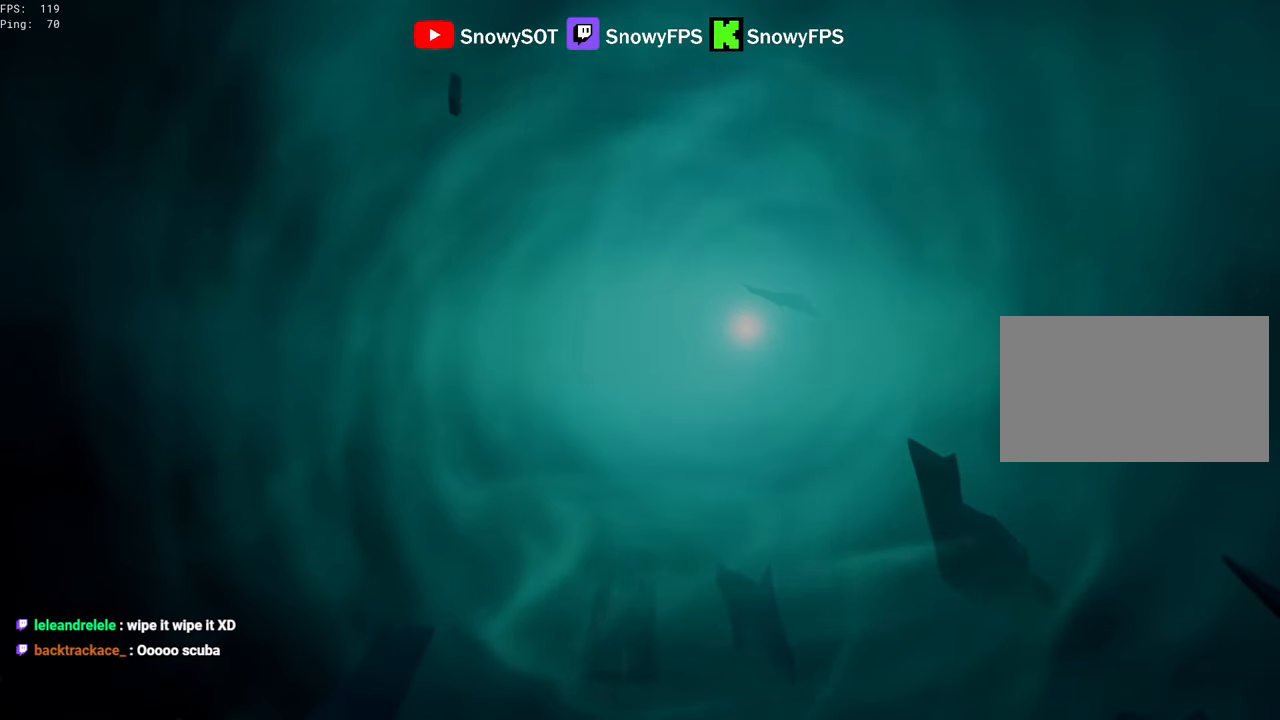
{"keys": ["w"], "mouse": [], "mouse_move": "still", "events": []}
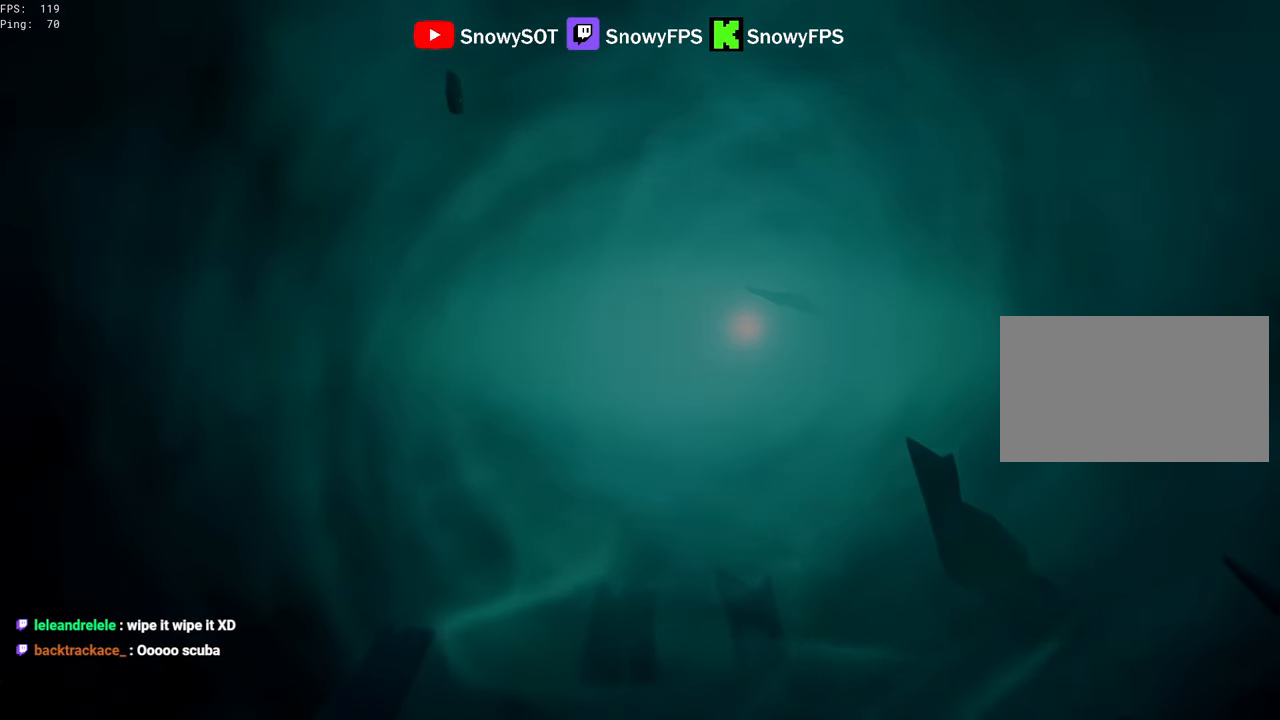
{"keys": ["w"], "mouse": [], "mouse_move": "still", "events": []}
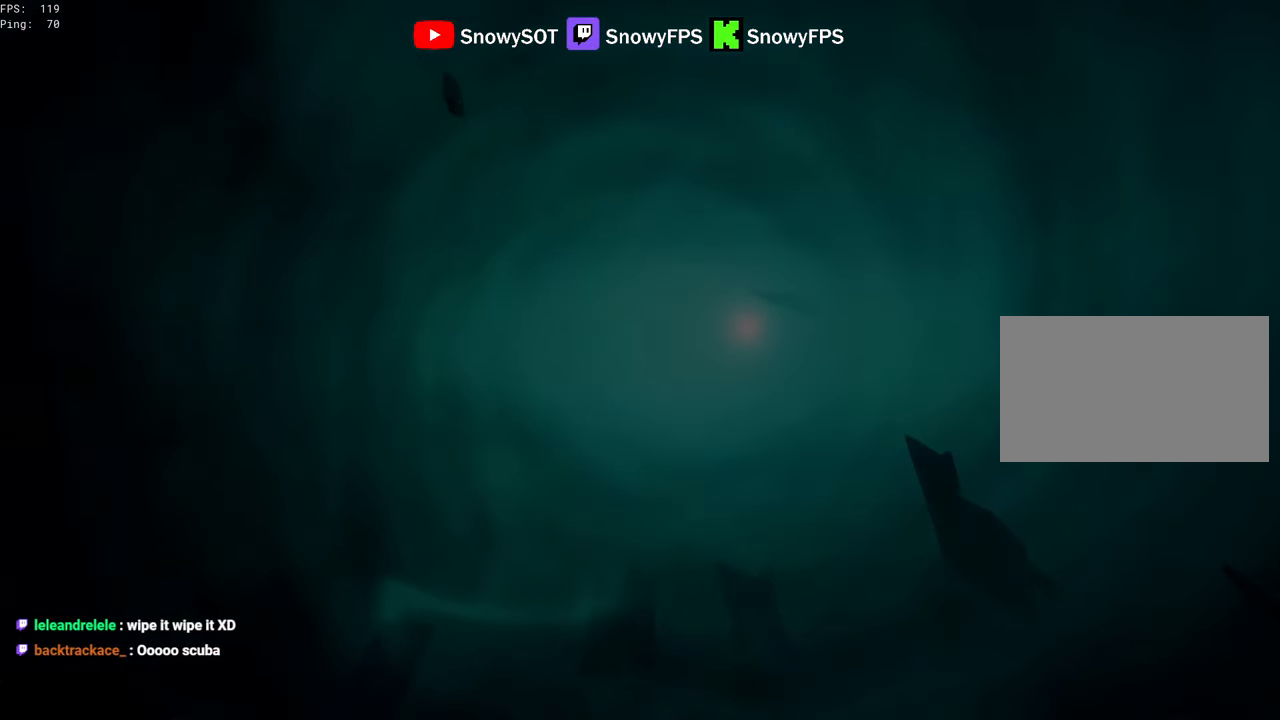
{"keys": ["w"], "mouse": [], "mouse_move": "still", "events": []}
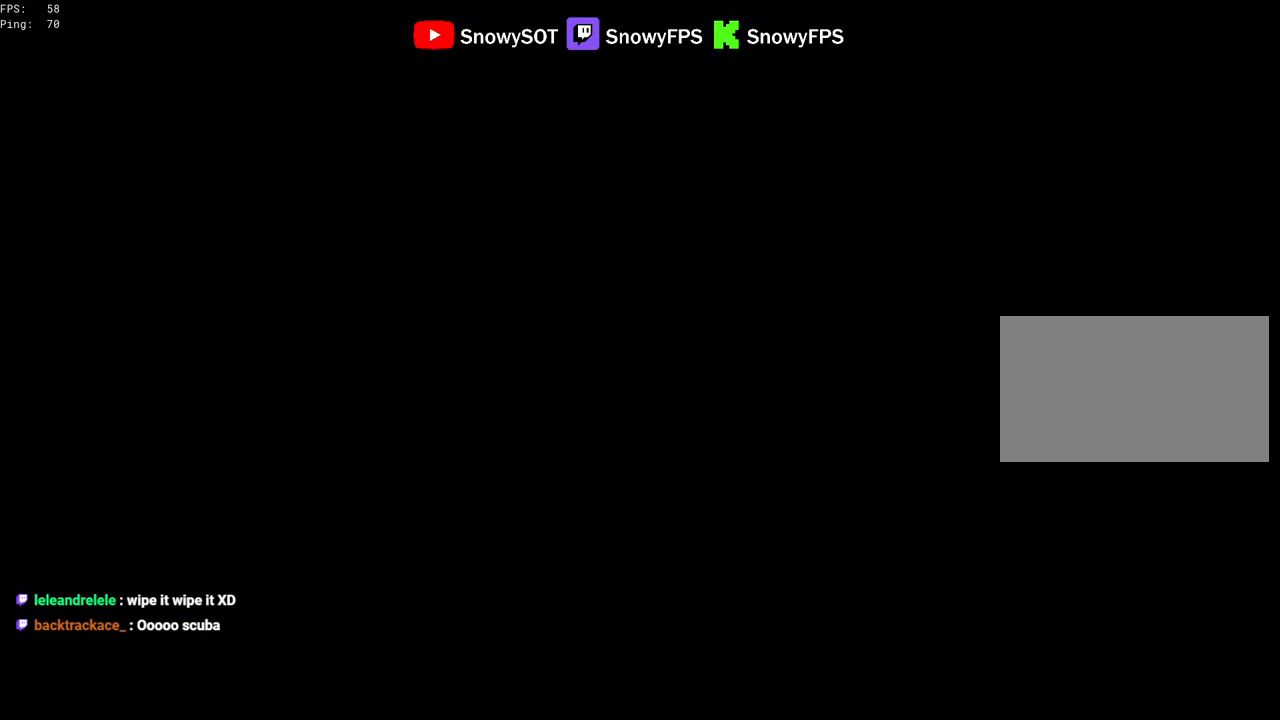
{"keys": ["w"], "mouse": [], "mouse_move": "still", "events": []}
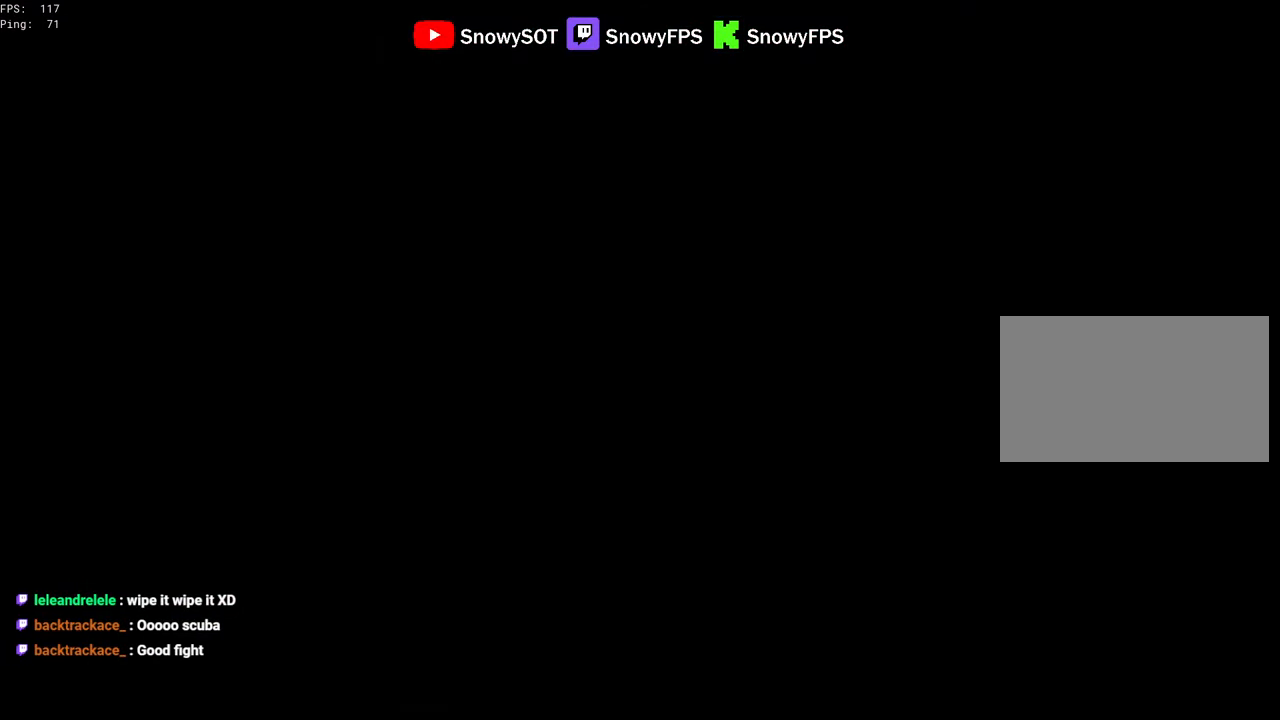
{"keys": ["w"], "mouse": [], "mouse_move": "still", "events": []}
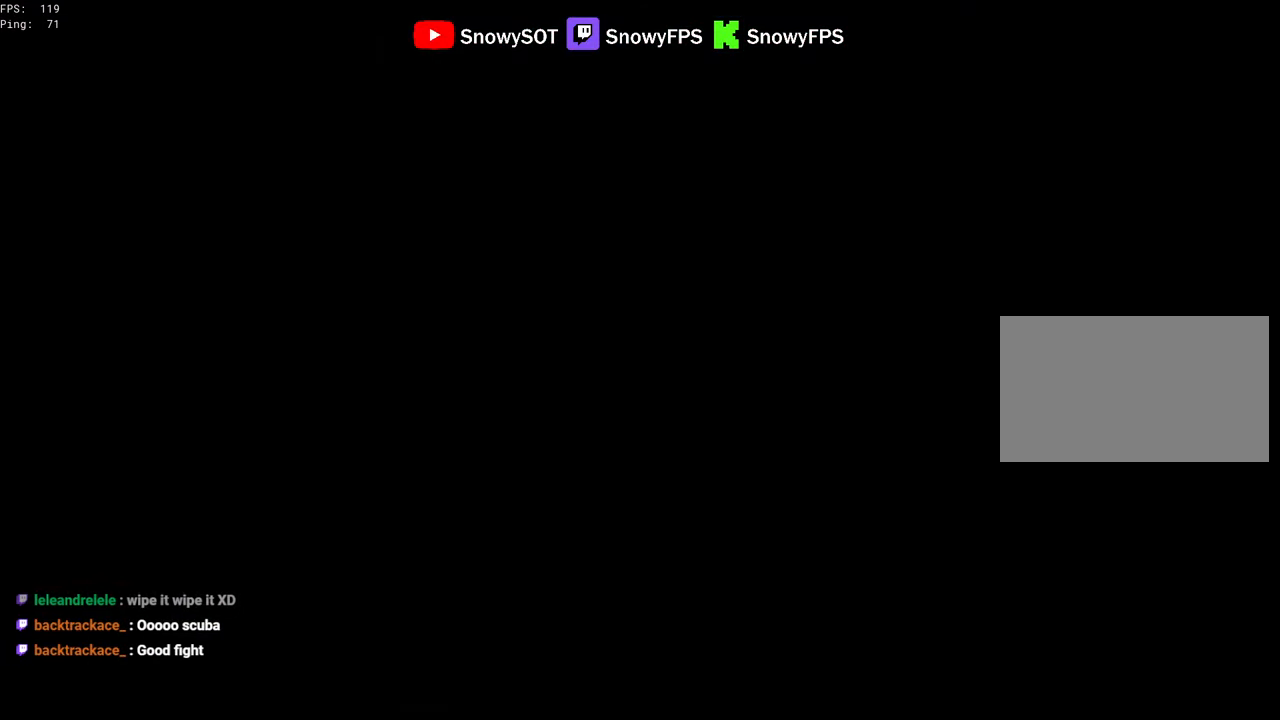
{"keys": ["w"], "mouse": [], "mouse_move": "still", "events": []}
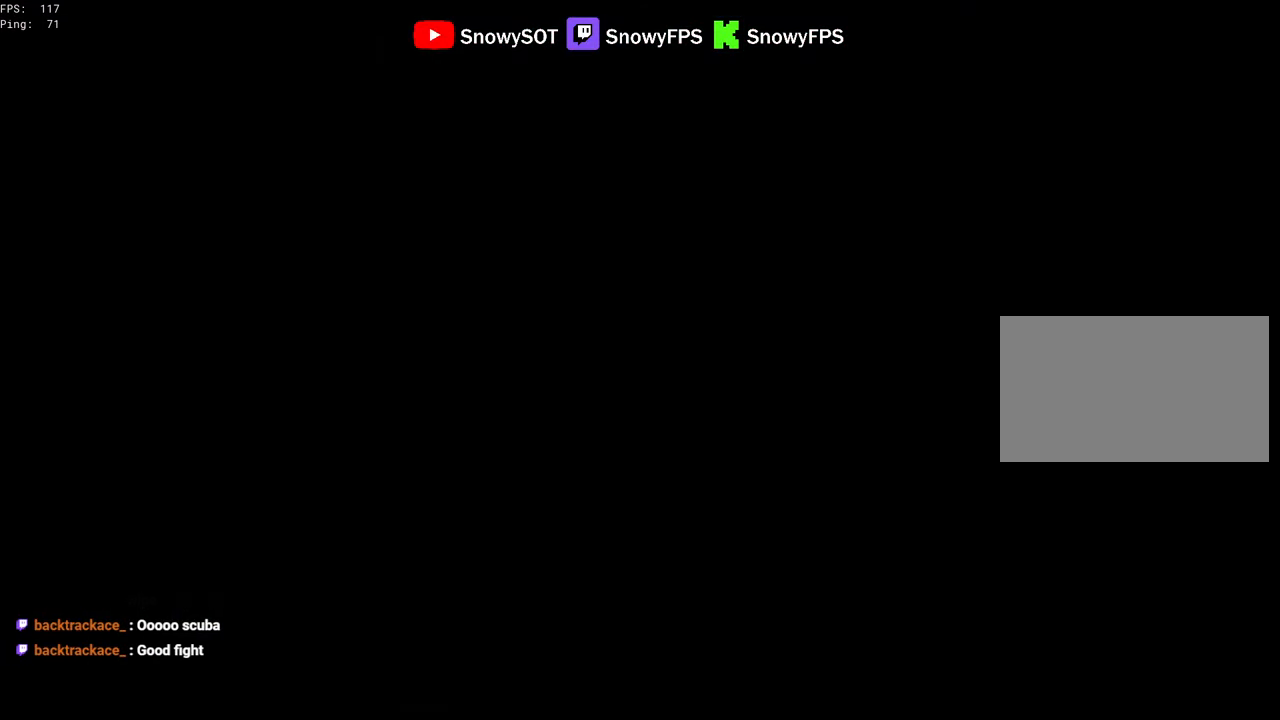
{"keys": ["w"], "mouse": [], "mouse_move": "down", "events": [[350, "caps_lock", "down"], [433, "caps_lock", "up"]]}